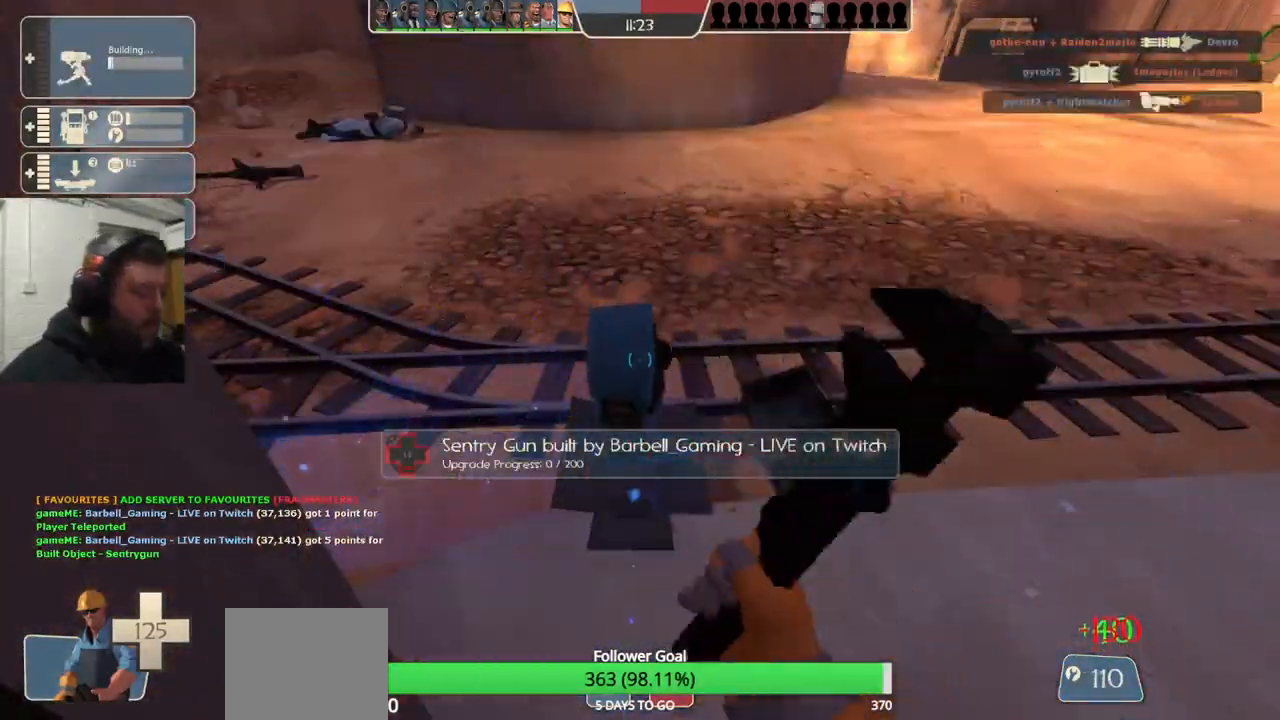
Gameplay with a controller (PlayStation layout); each line is a JSON object with the inputs held at the frame after it. "events" lists button and stick changes between this image and that frame as [ms after this image, input, new state], when the widget could be followed in between. Not read: L1.
{"buttons": ["R2"], "left_stick": "center", "right_stick": "center", "events": []}
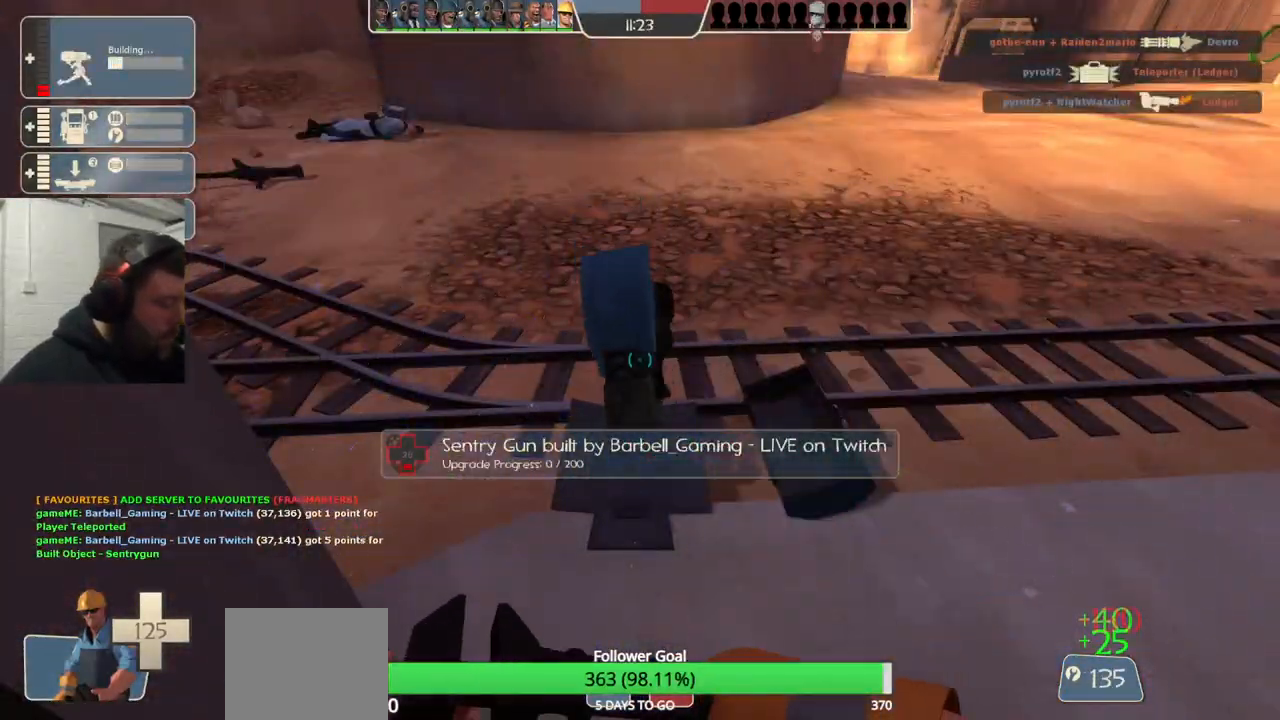
{"buttons": ["R2"], "left_stick": "center", "right_stick": "center", "events": []}
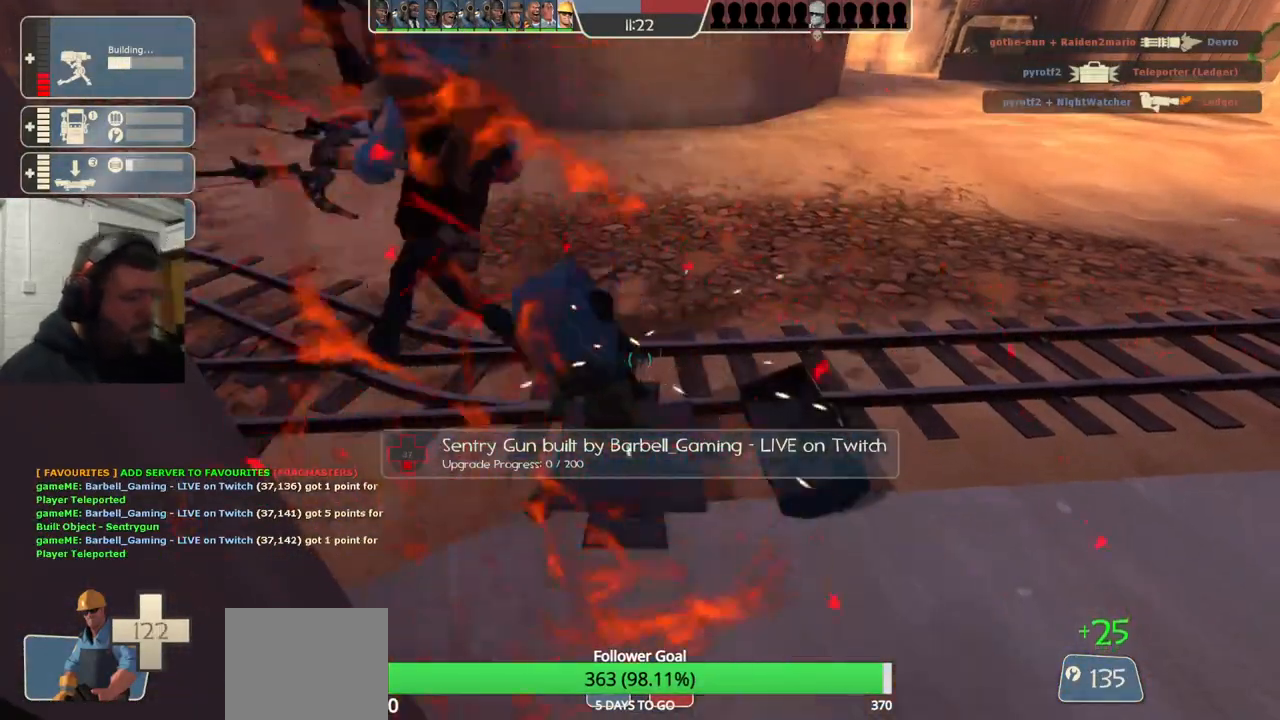
{"buttons": ["R2"], "left_stick": "center", "right_stick": "center", "events": []}
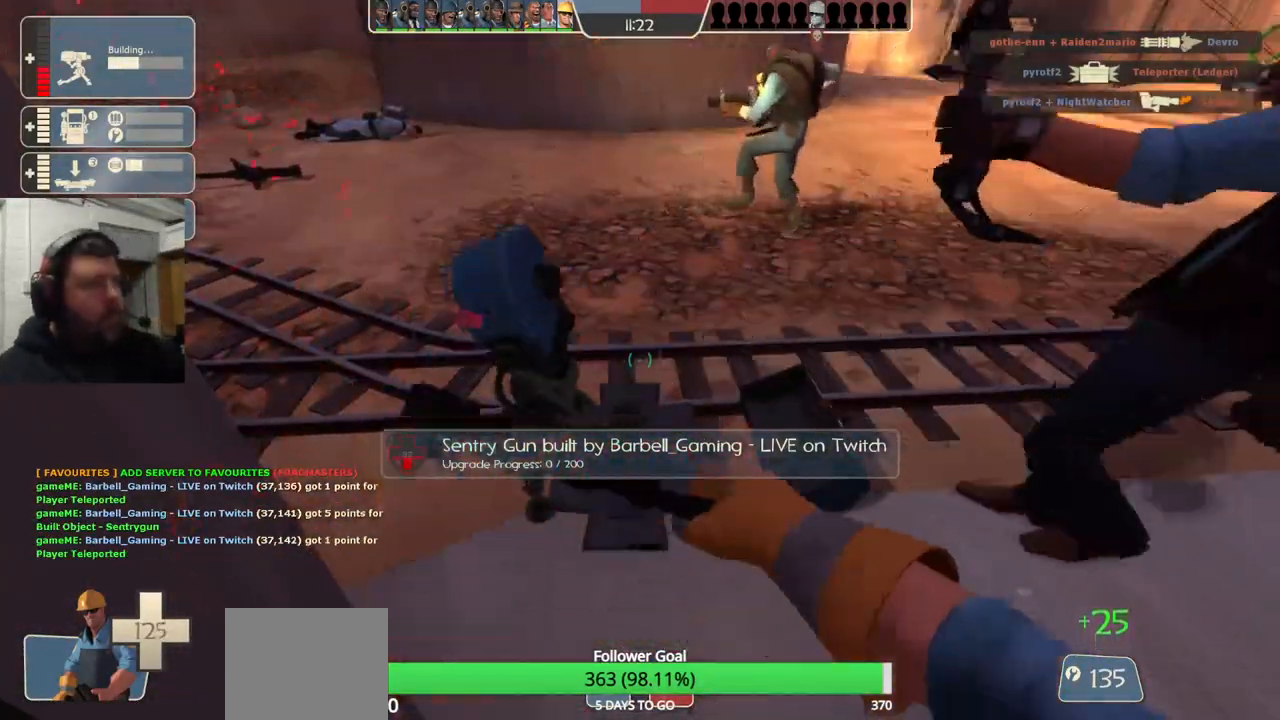
{"buttons": ["R2"], "left_stick": "center", "right_stick": "center", "events": []}
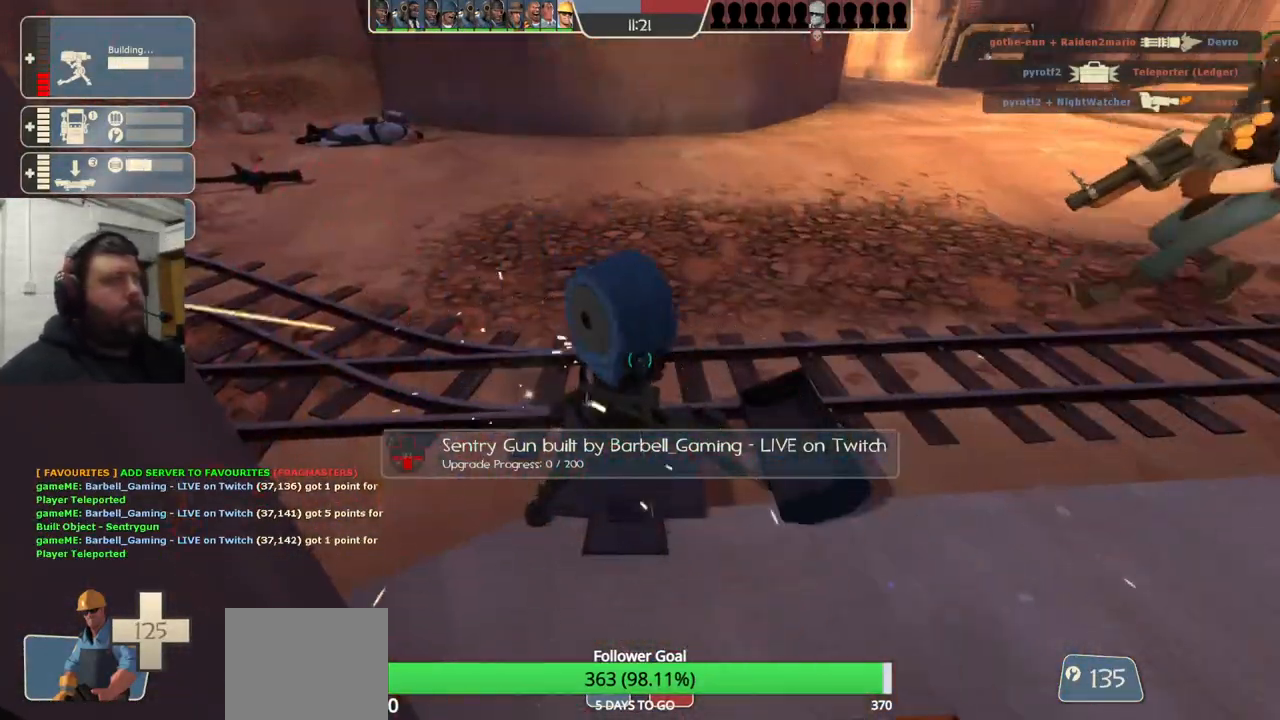
{"buttons": ["R2"], "left_stick": "center", "right_stick": "center", "events": [[33, "right_stick", "down"], [133, "right_stick", "center"]]}
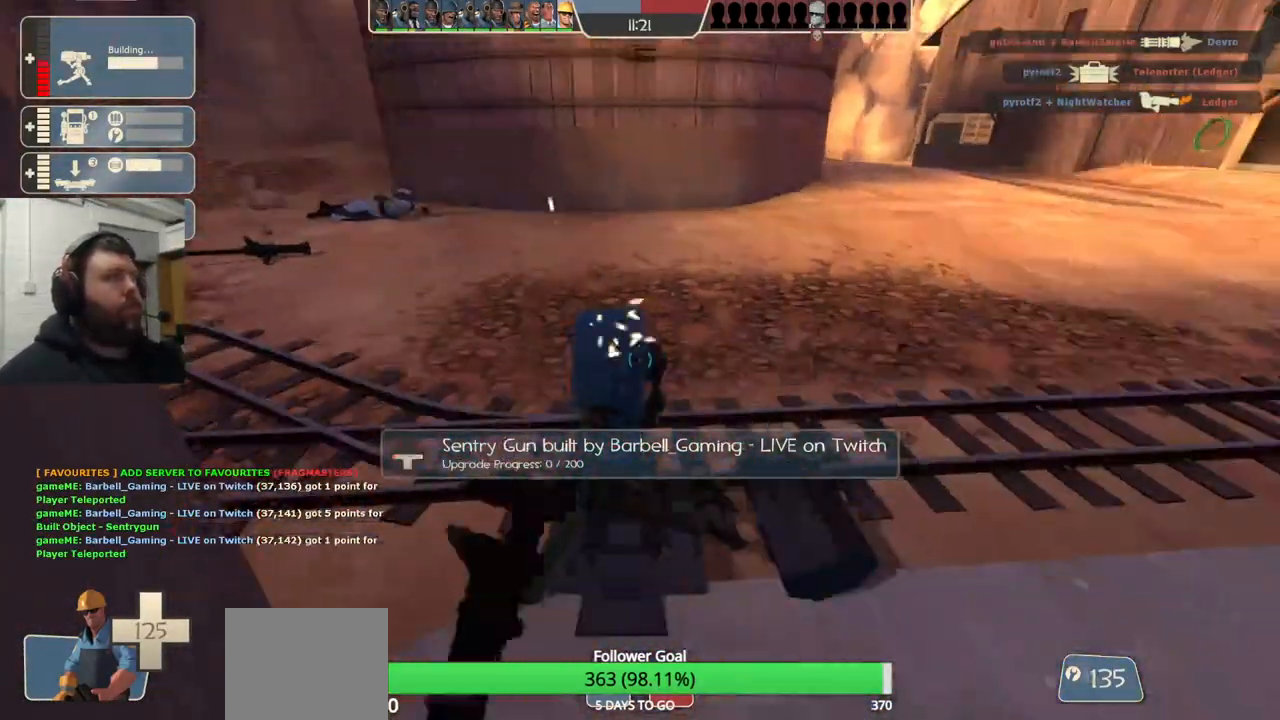
{"buttons": ["R2"], "left_stick": "center", "right_stick": "center", "events": []}
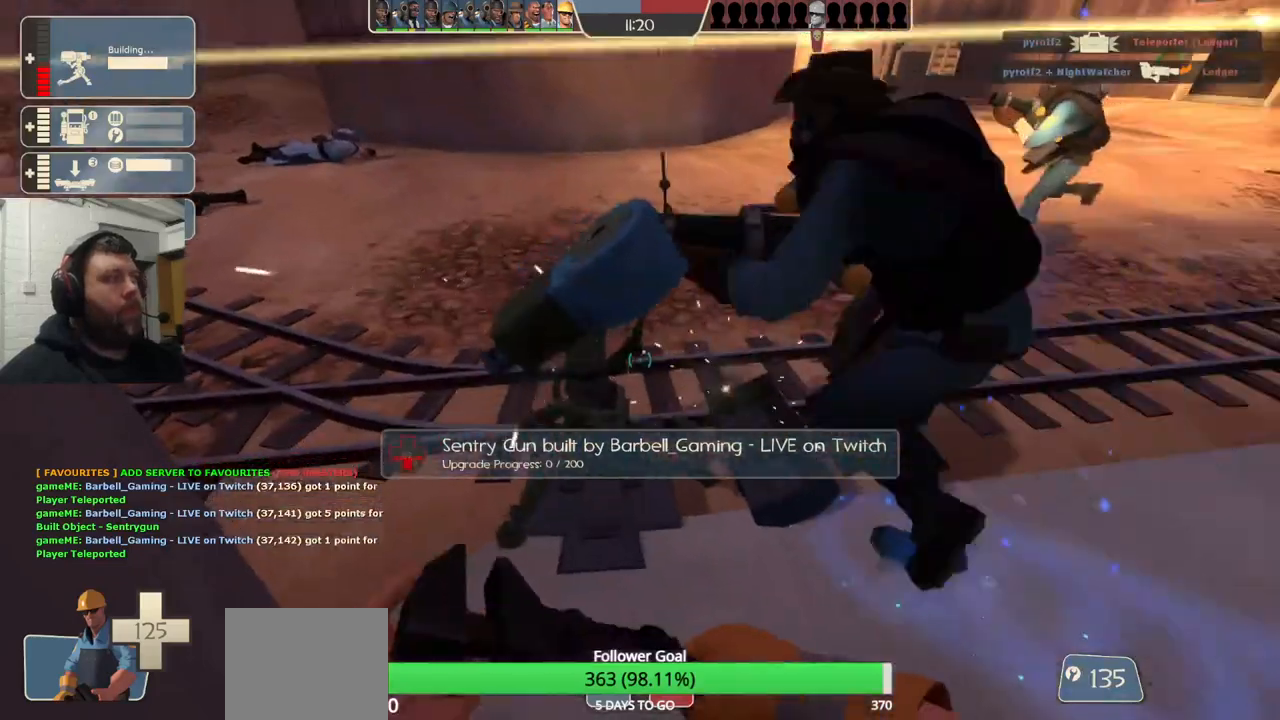
{"buttons": ["R2"], "left_stick": "center", "right_stick": "center", "events": []}
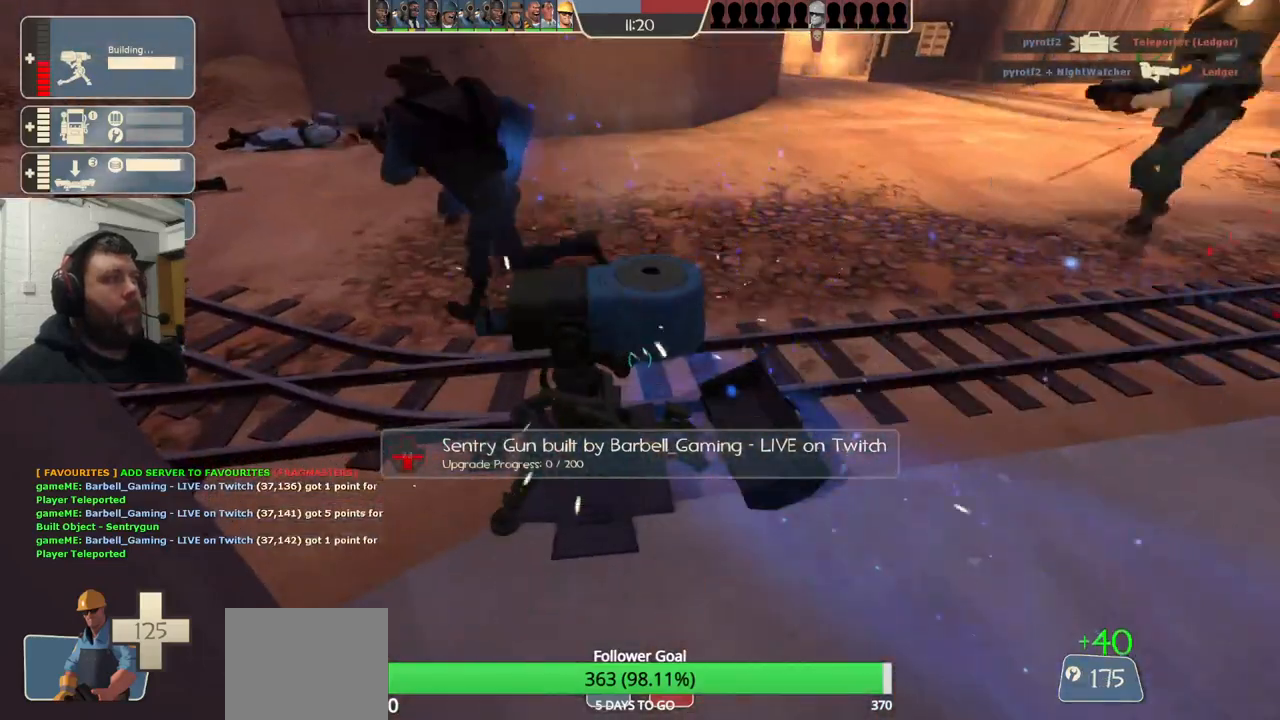
{"buttons": ["R2"], "left_stick": "center", "right_stick": "center", "events": []}
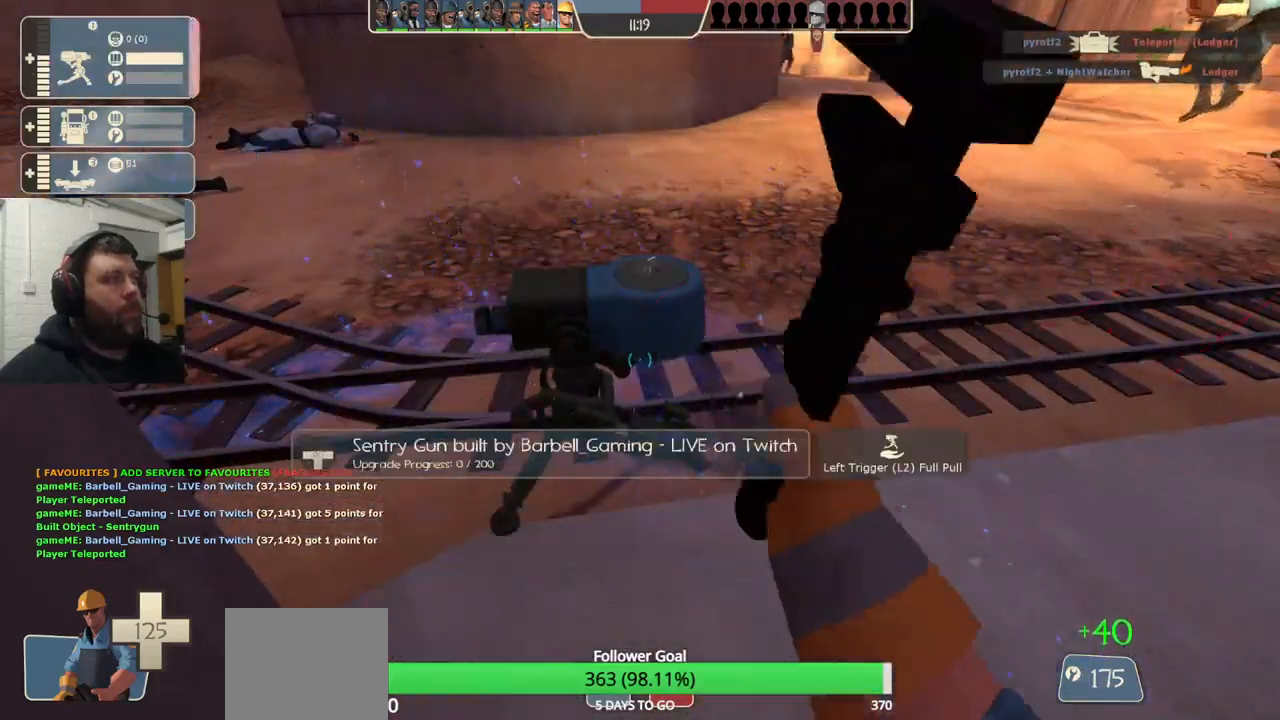
{"buttons": ["R2"], "left_stick": "center", "right_stick": "center", "events": []}
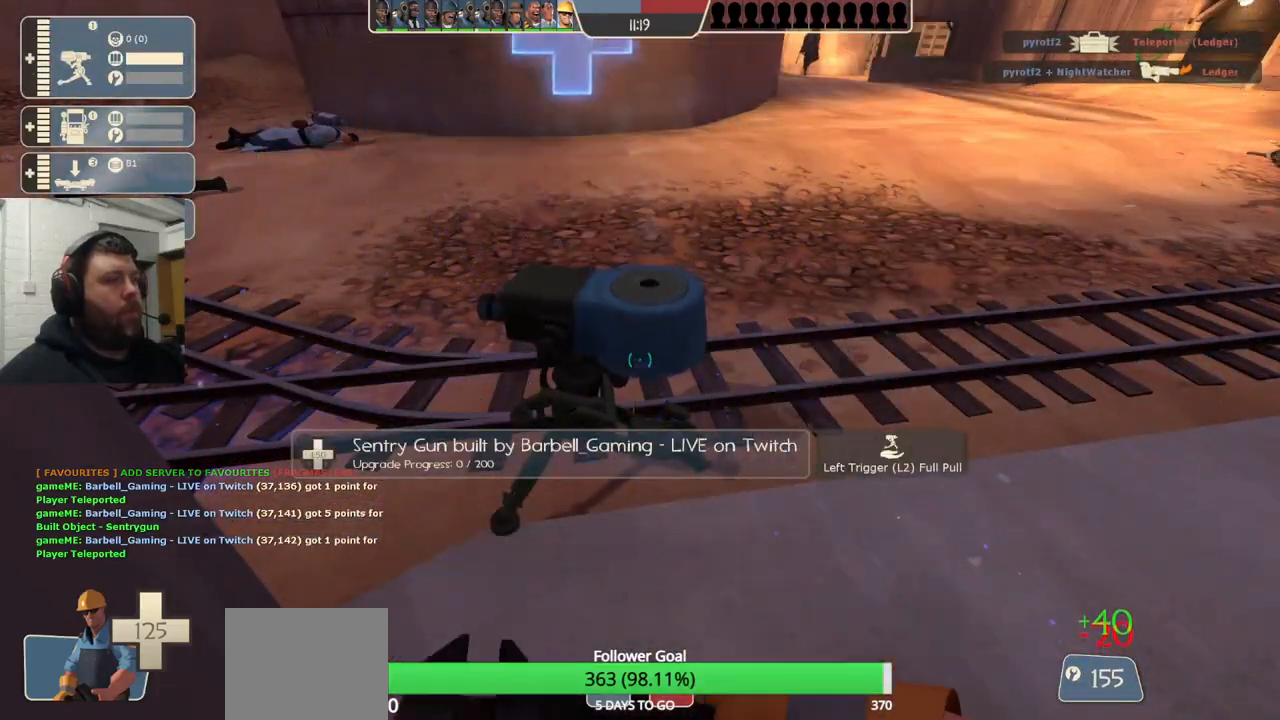
{"buttons": ["R2"], "left_stick": "center", "right_stick": "center", "events": []}
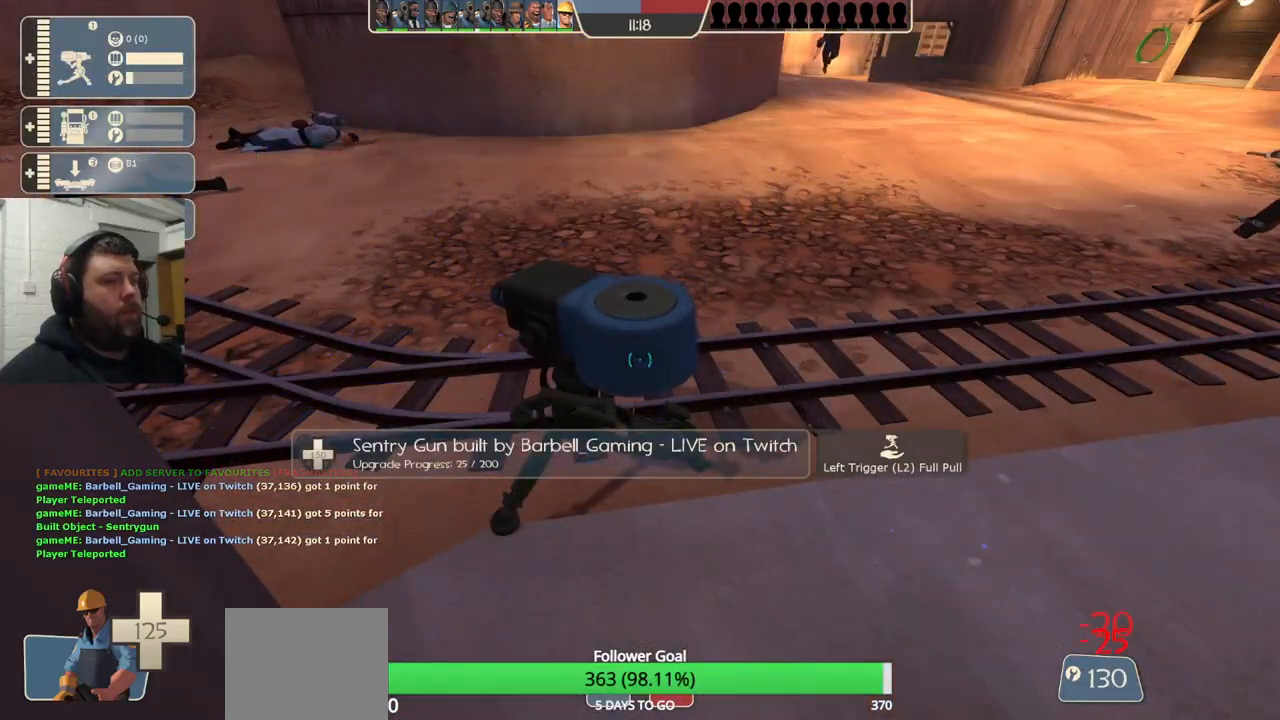
{"buttons": ["R2"], "left_stick": "center", "right_stick": "center", "events": []}
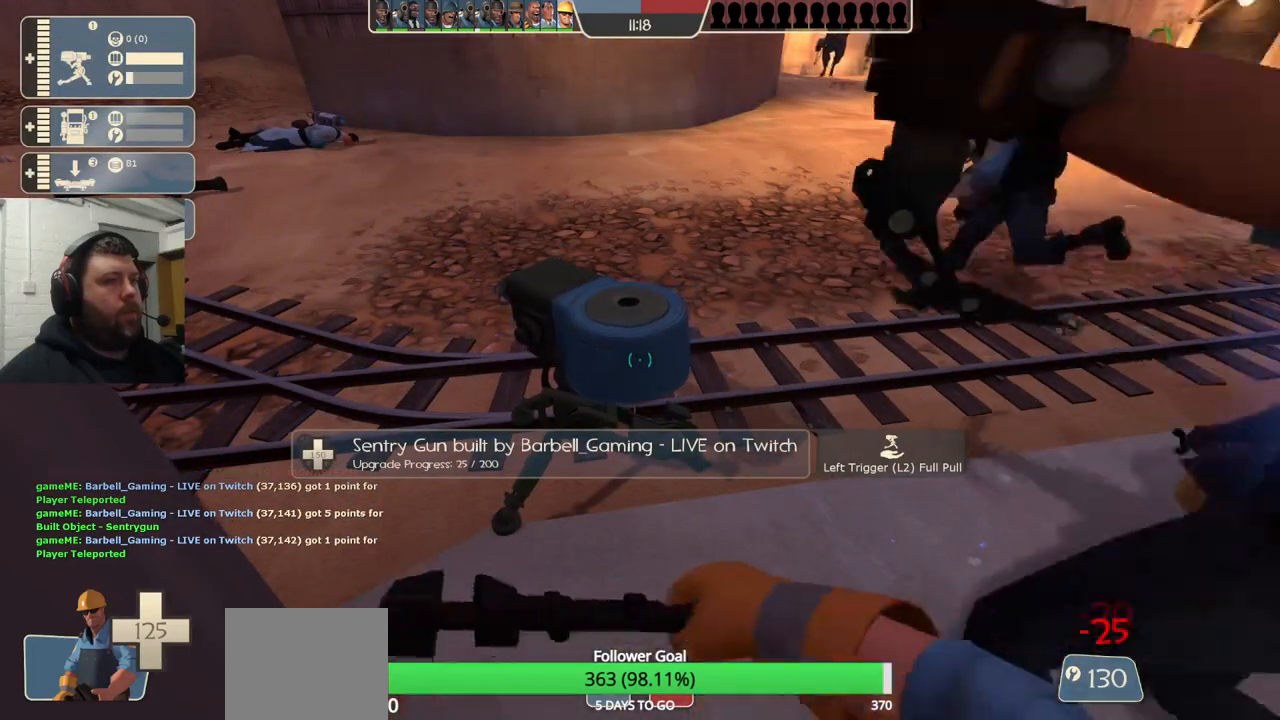
{"buttons": ["R2"], "left_stick": "center", "right_stick": "center", "events": []}
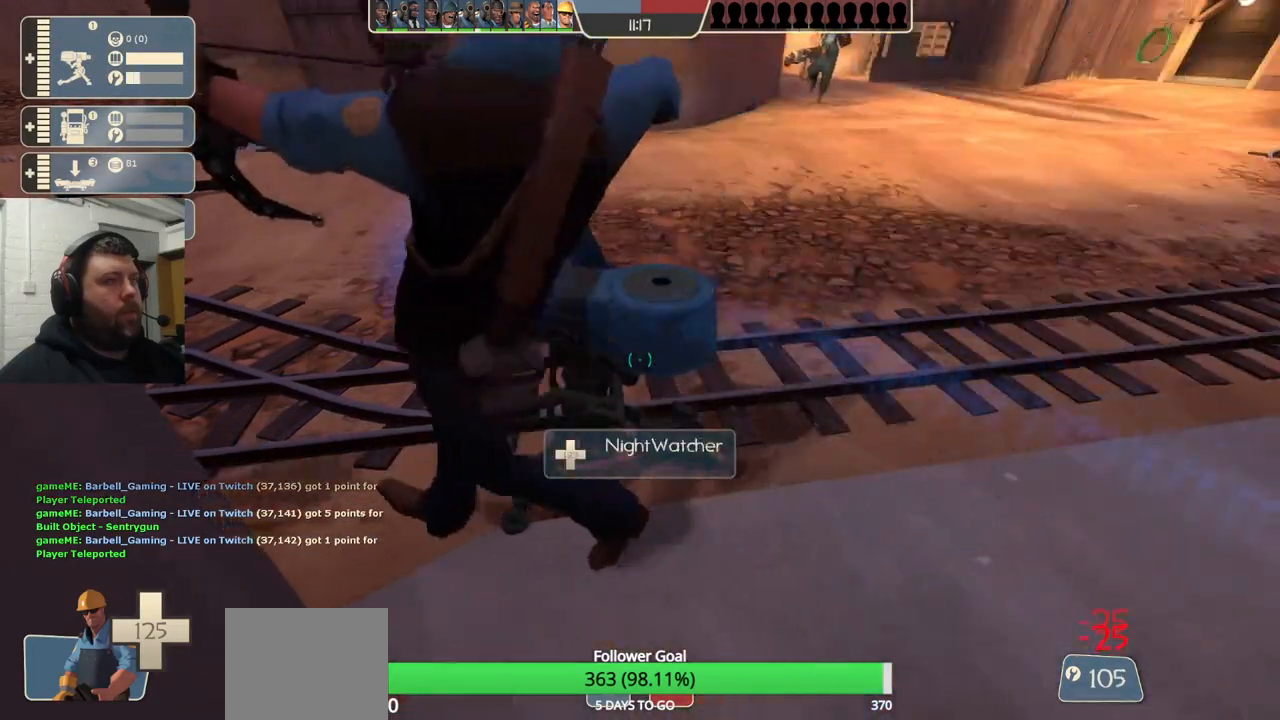
{"buttons": ["R2"], "left_stick": "center", "right_stick": "center", "events": []}
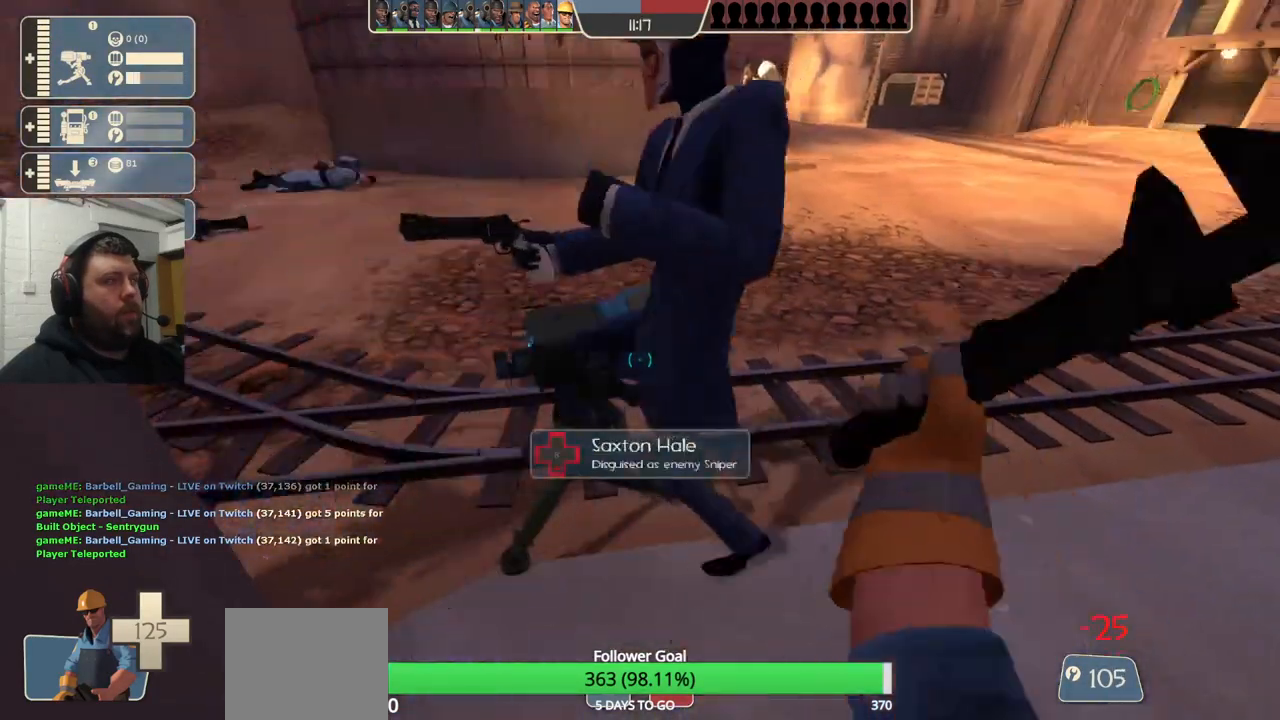
{"buttons": ["R2"], "left_stick": "center", "right_stick": "center", "events": []}
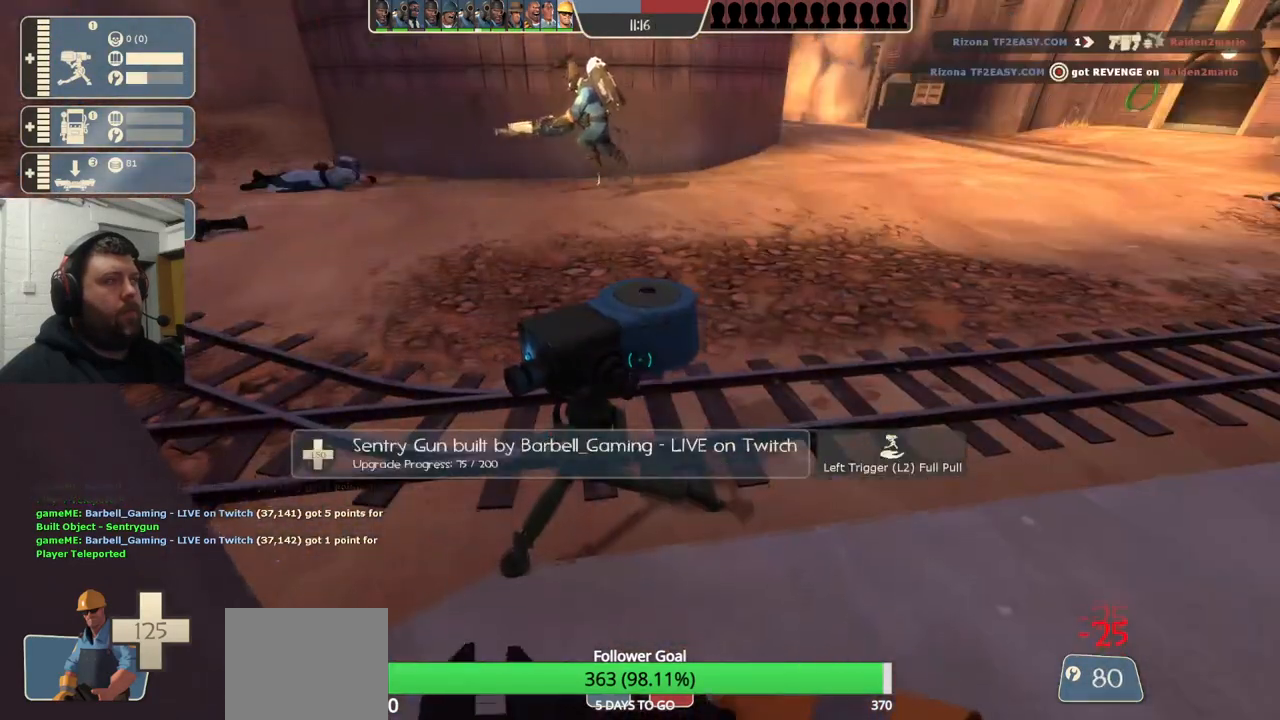
{"buttons": ["R2"], "left_stick": "center", "right_stick": "center", "events": []}
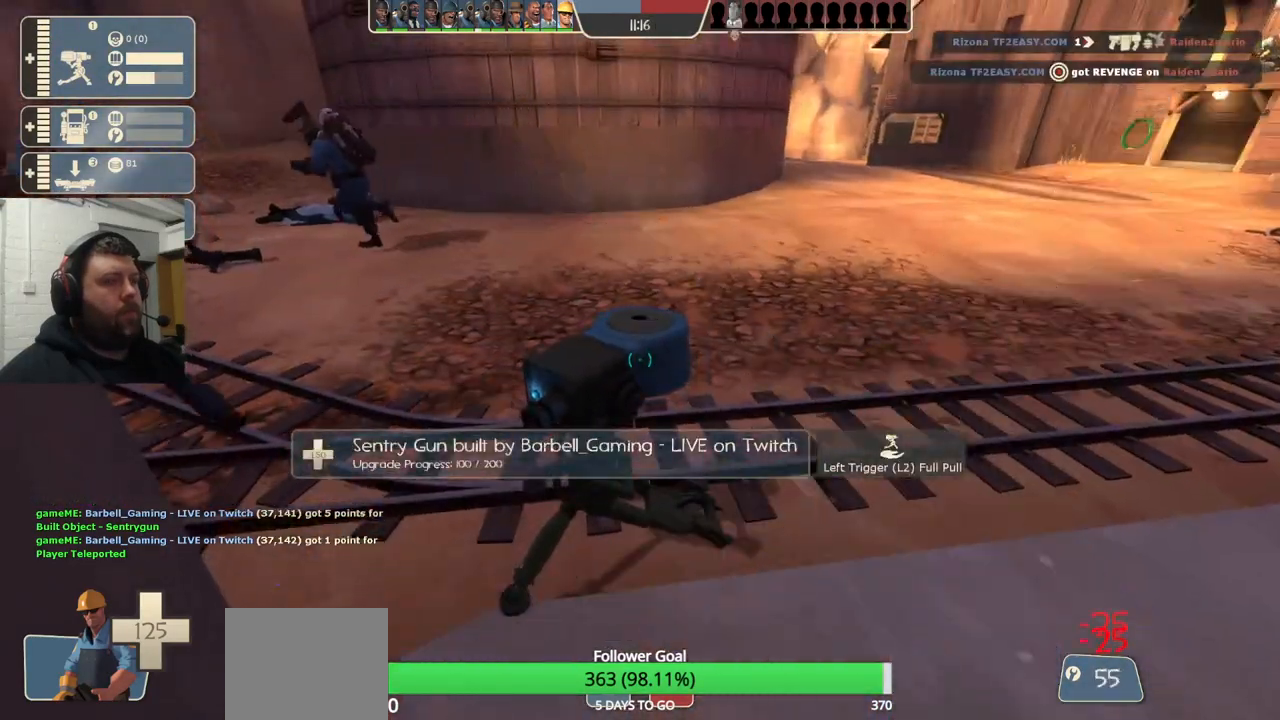
{"buttons": ["R2"], "left_stick": "center", "right_stick": "center", "events": []}
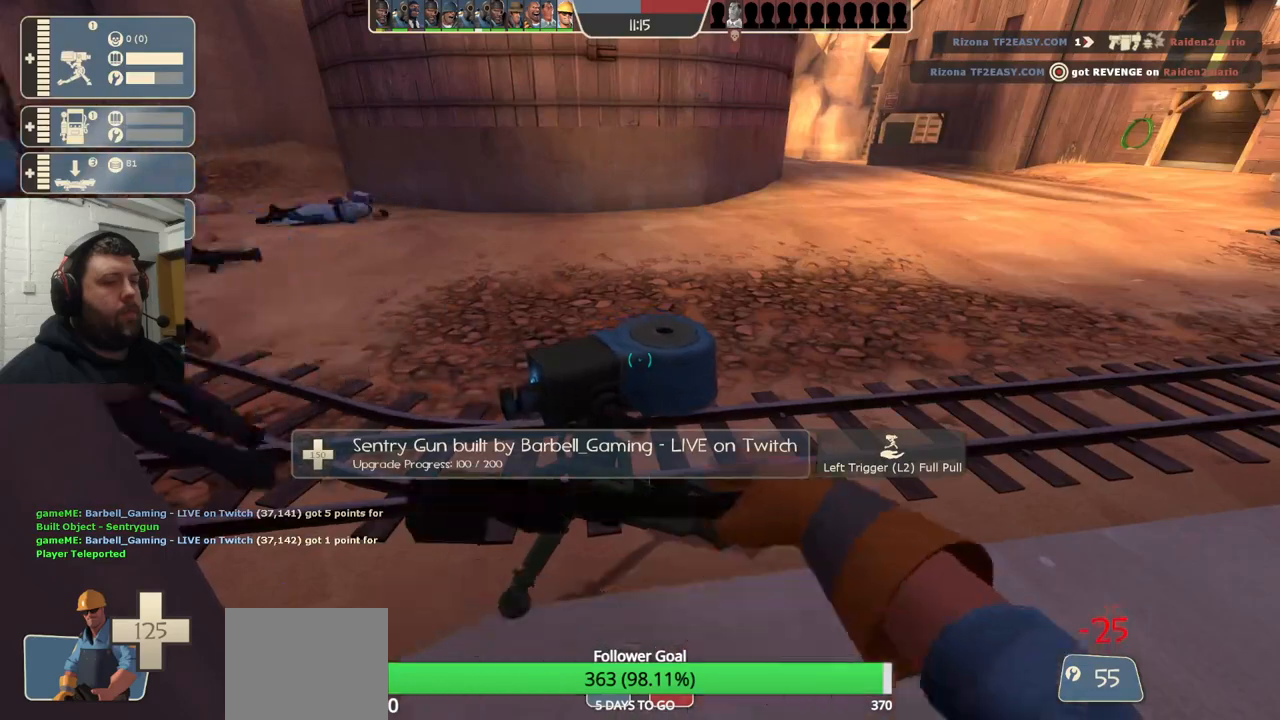
{"buttons": ["R2"], "left_stick": "center", "right_stick": "center", "events": []}
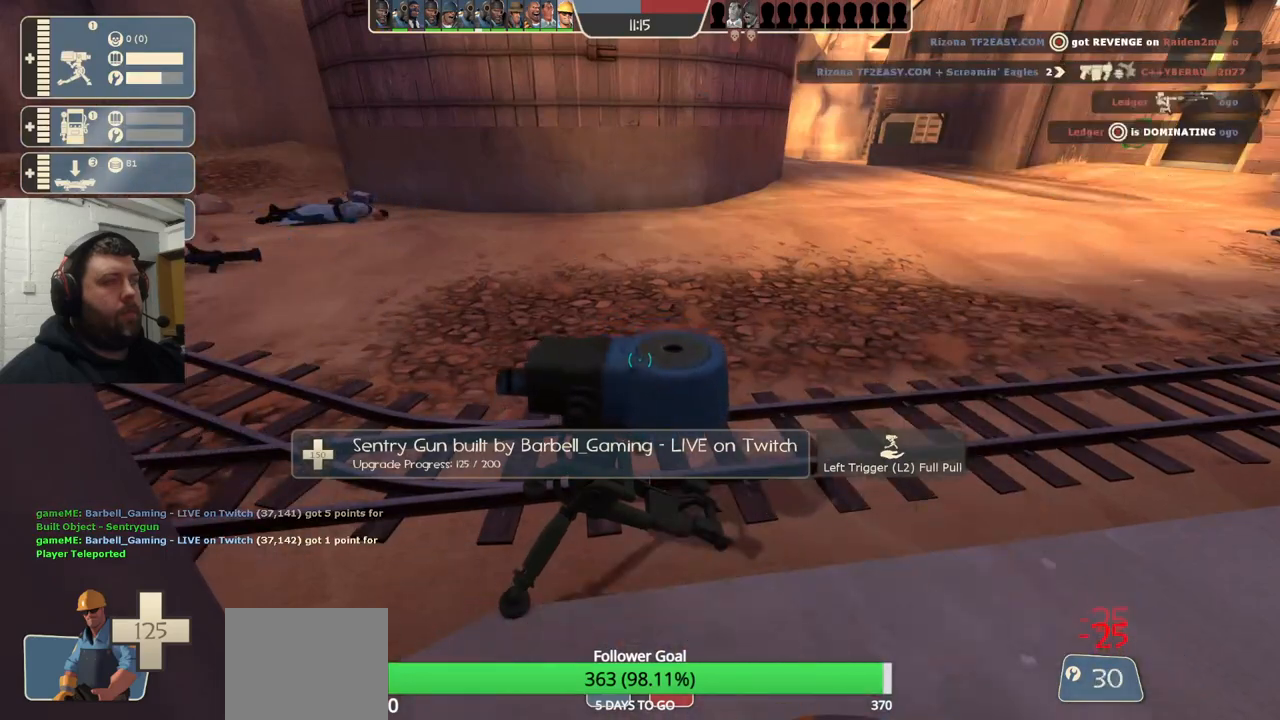
{"buttons": ["R2"], "left_stick": "center", "right_stick": "right", "events": [[483, "right_stick", "right"]]}
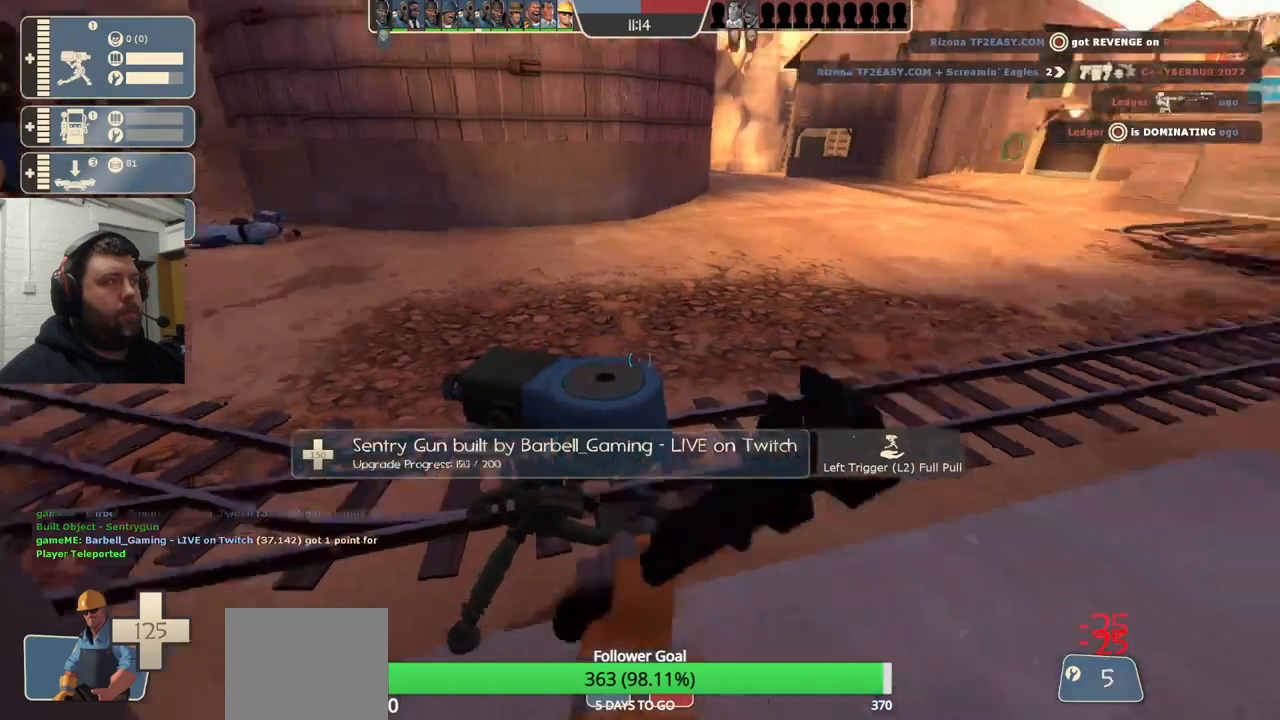
{"buttons": [], "left_stick": "up", "right_stick": "right", "events": [[17, "R2", "up"], [83, "left_stick", "up"]]}
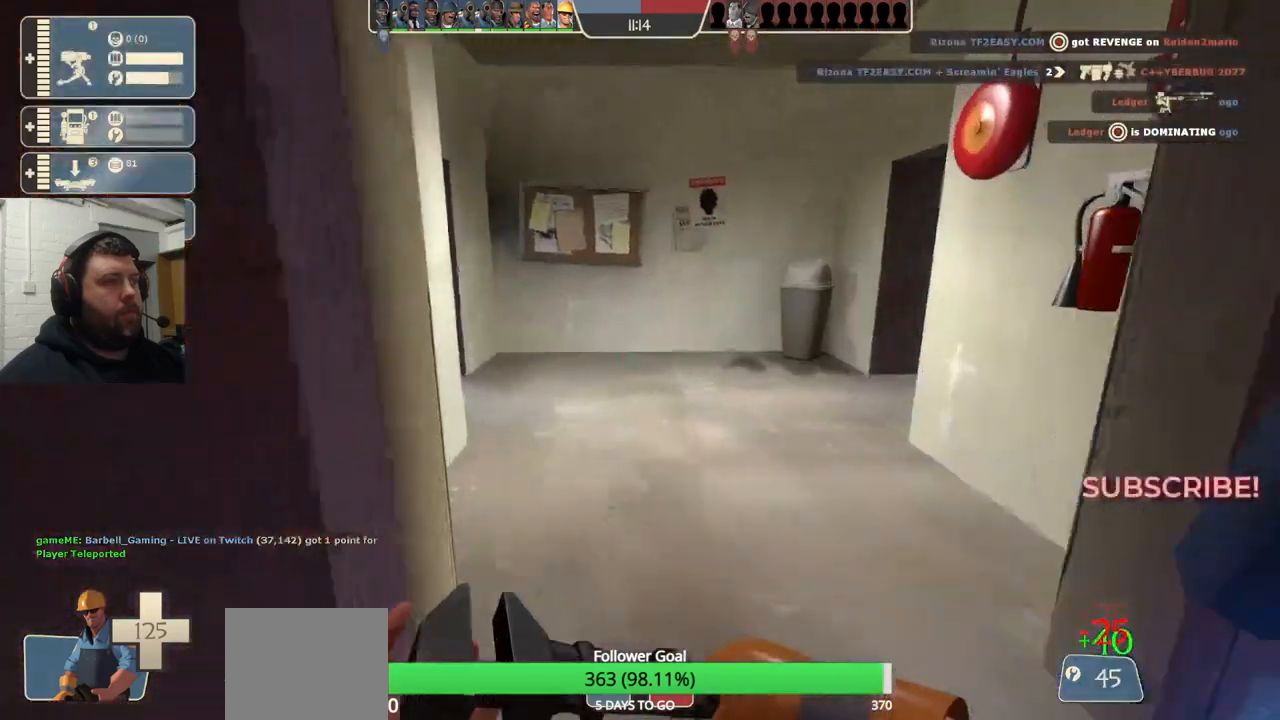
{"buttons": [], "left_stick": "up", "right_stick": "center", "events": [[133, "right_stick", "center"]]}
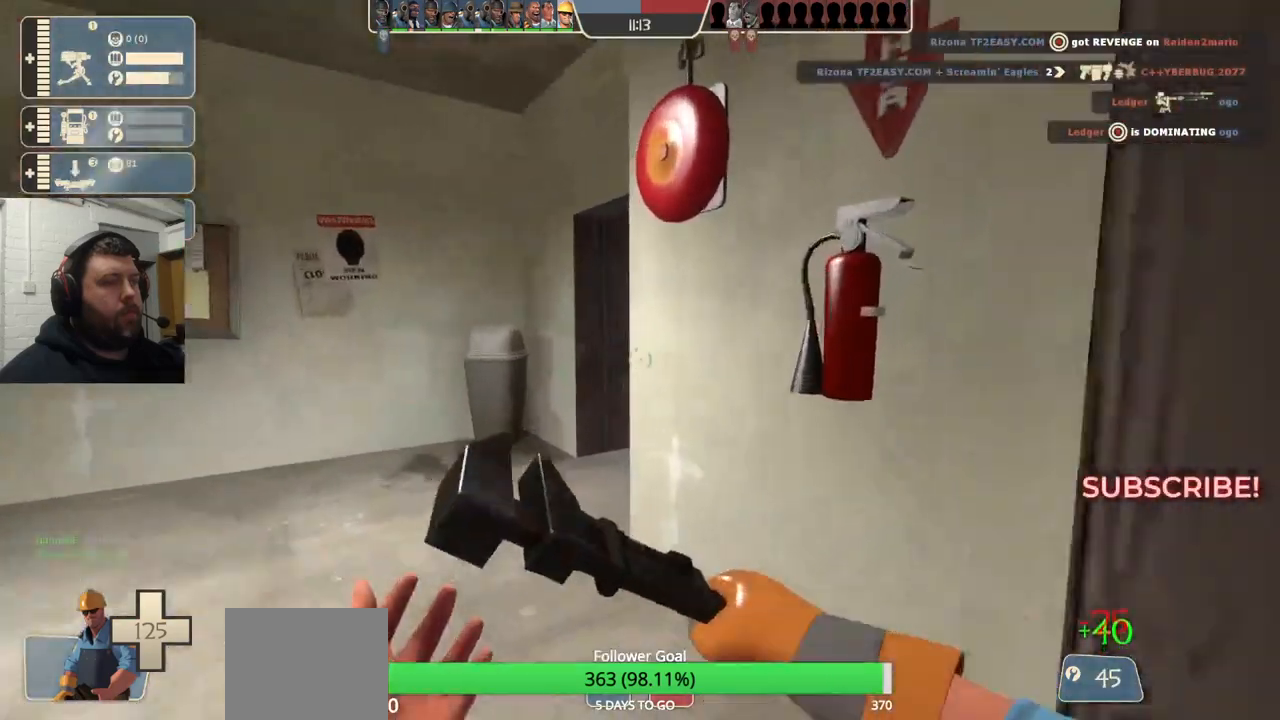
{"buttons": [], "left_stick": "up", "right_stick": "right", "events": [[333, "right_stick", "right"]]}
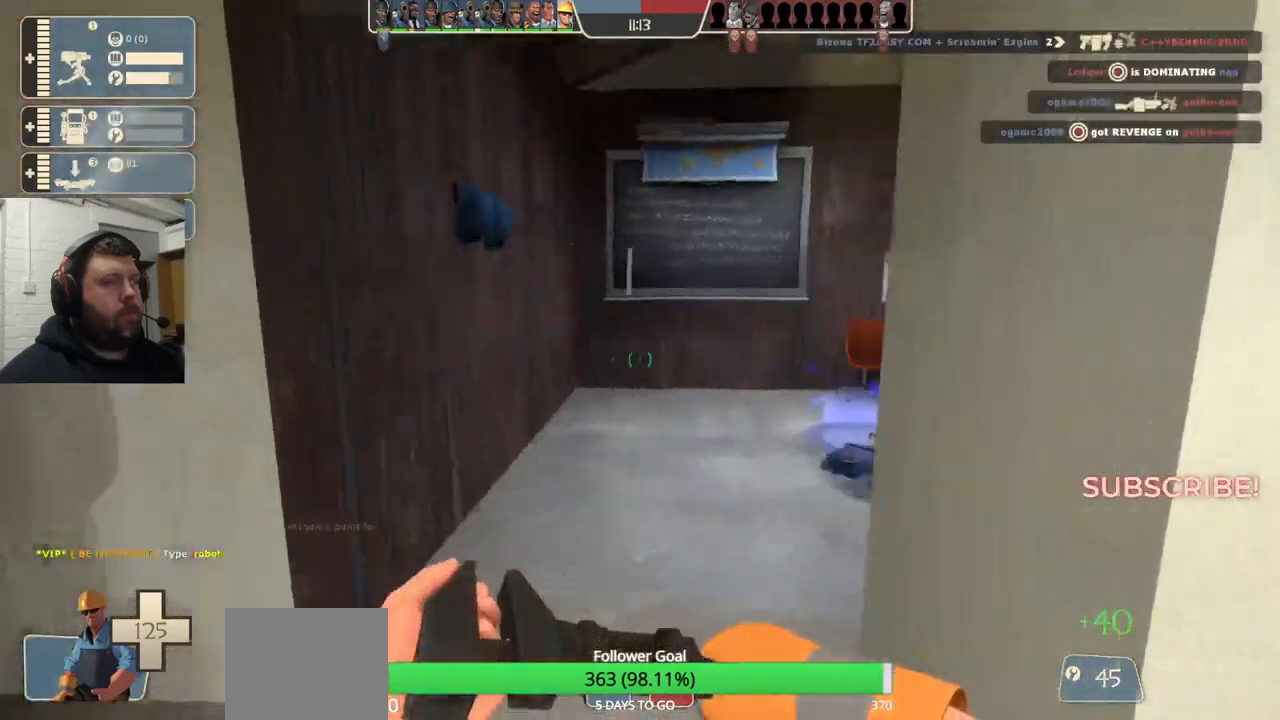
{"buttons": [], "left_stick": "up", "right_stick": "center", "events": [[250, "right_stick", "center"]]}
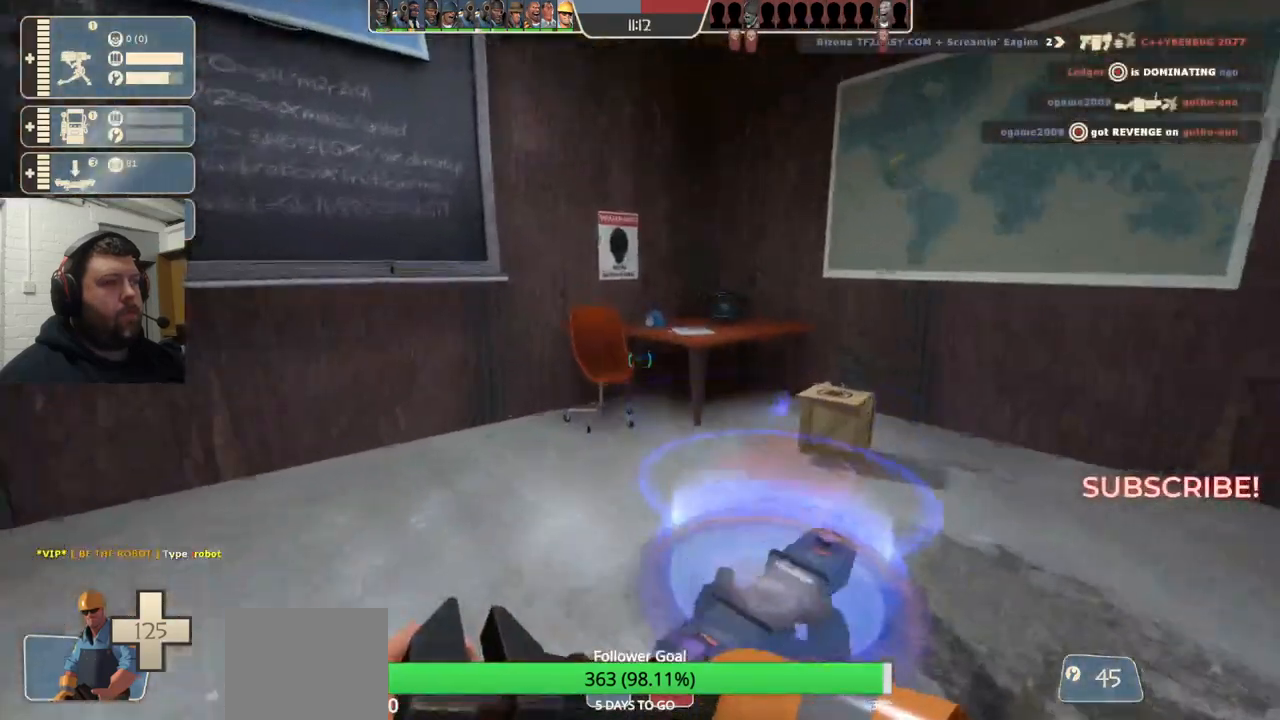
{"buttons": [], "left_stick": "up", "right_stick": "left", "events": [[417, "right_stick", "left"]]}
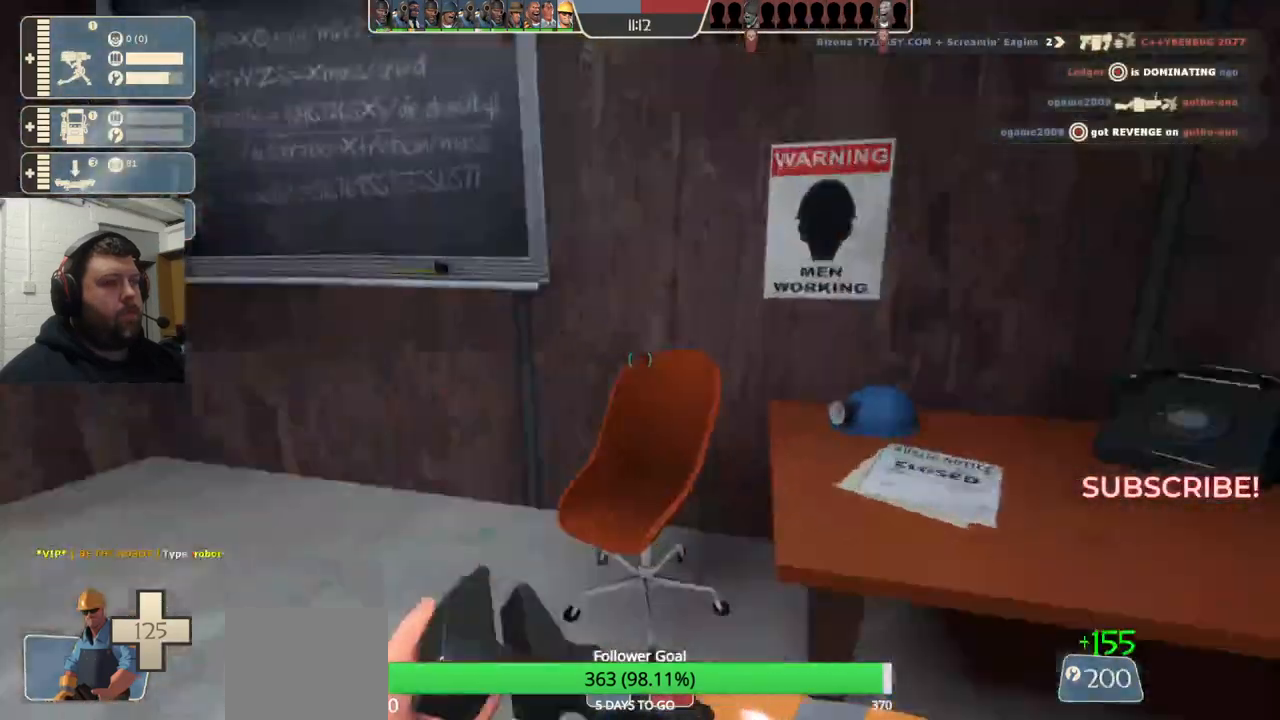
{"buttons": [], "left_stick": "up-right", "right_stick": "center", "events": [[383, "right_stick", "center"], [467, "left_stick", "up-right"]]}
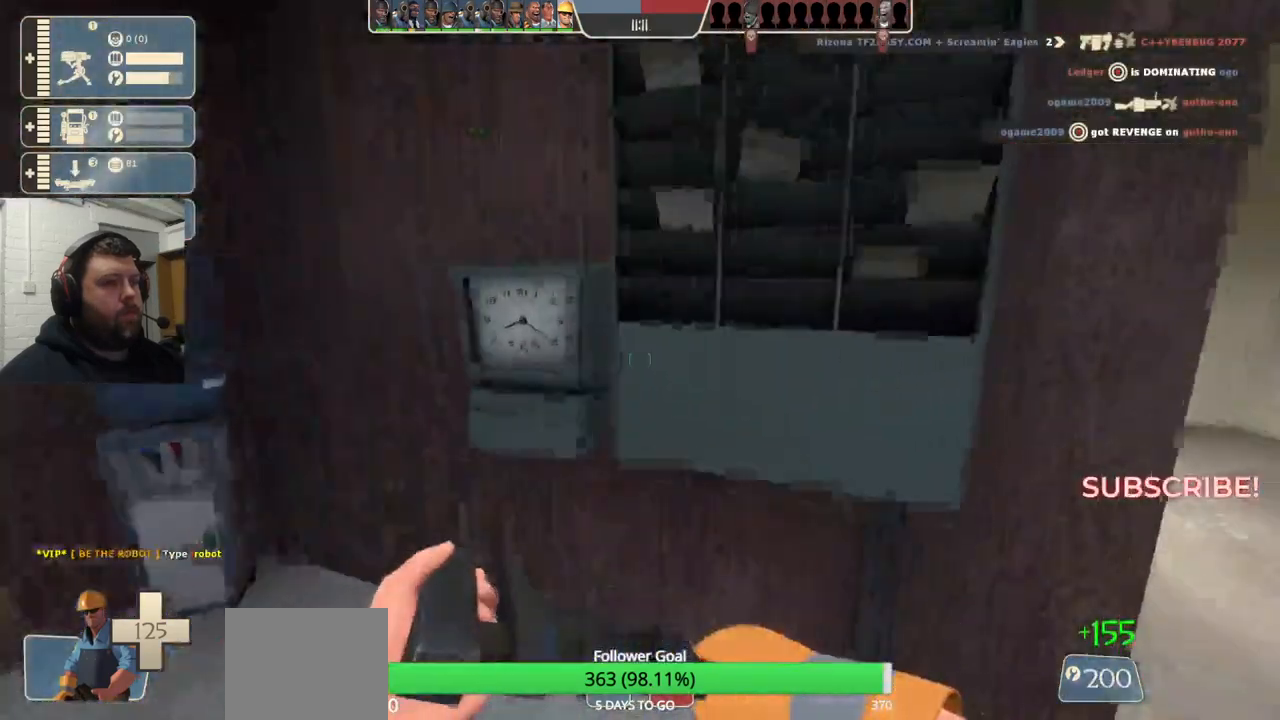
{"buttons": [], "left_stick": "up-right", "right_stick": "center", "events": [[167, "left_stick", "right"], [317, "left_stick", "up-right"]]}
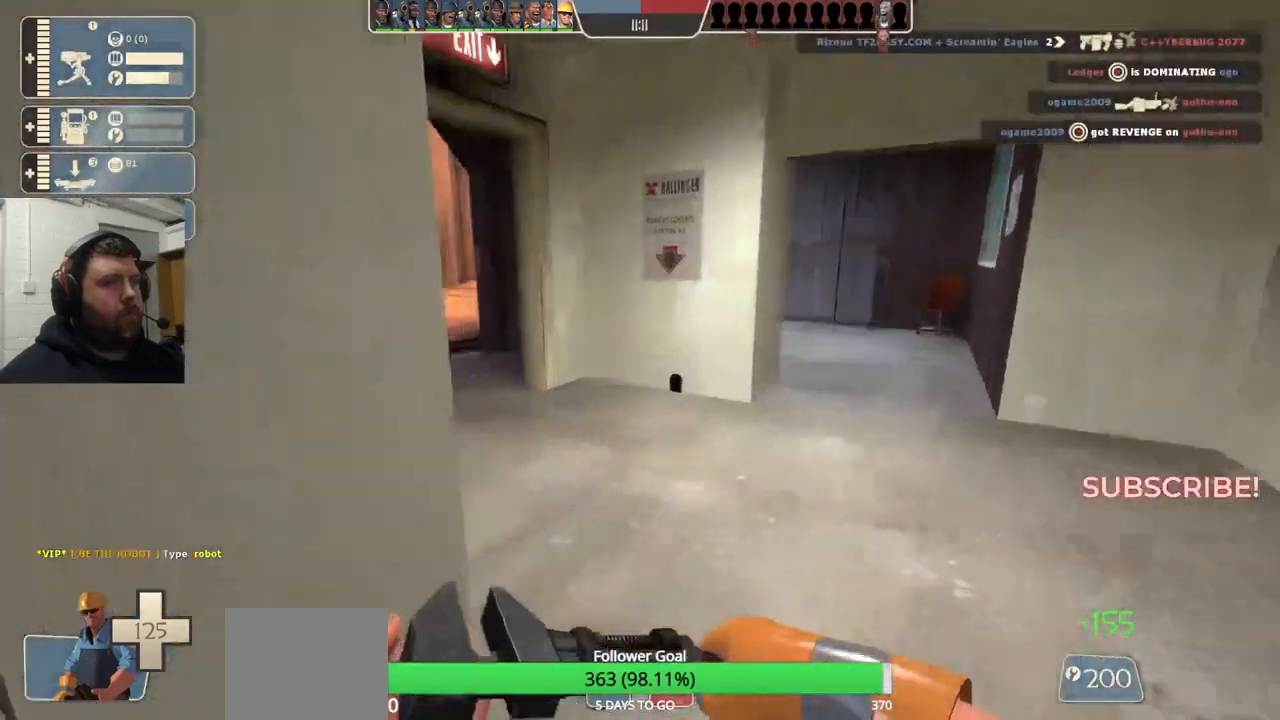
{"buttons": [], "left_stick": "up", "right_stick": "center", "events": [[300, "left_stick", "up"]]}
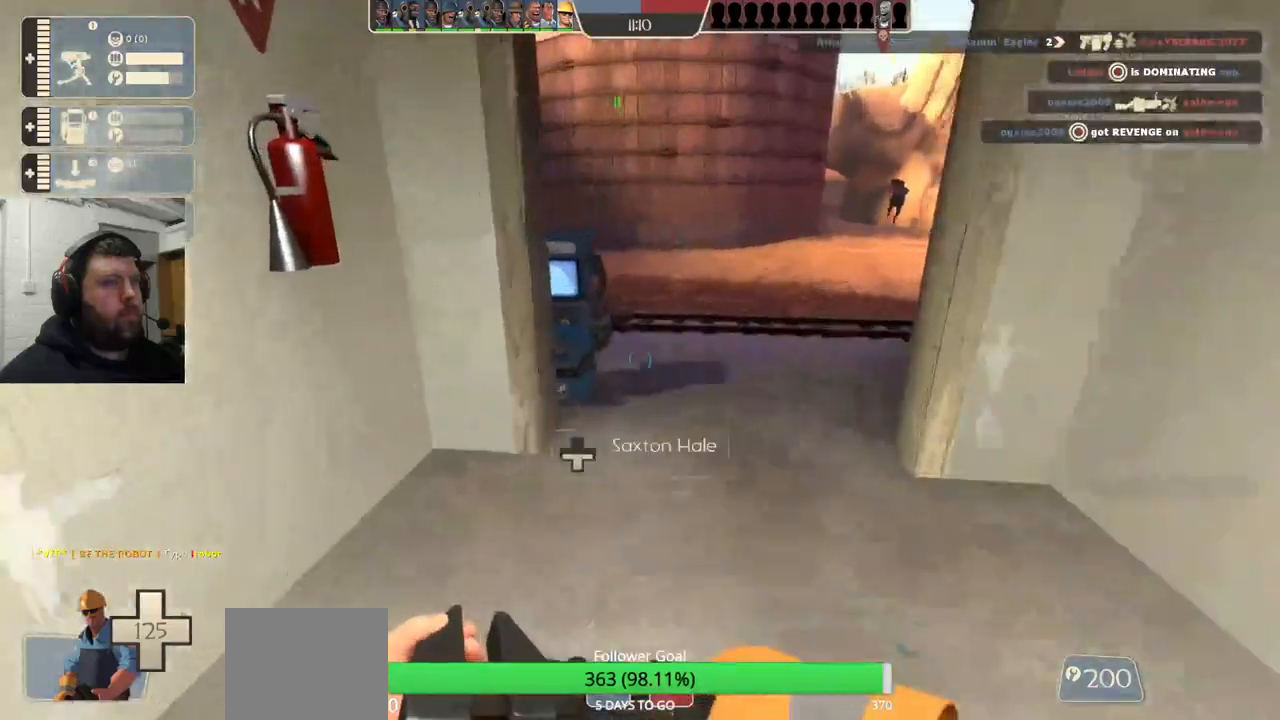
{"buttons": [], "left_stick": "up-right", "right_stick": "center", "events": [[133, "left_stick", "up-right"]]}
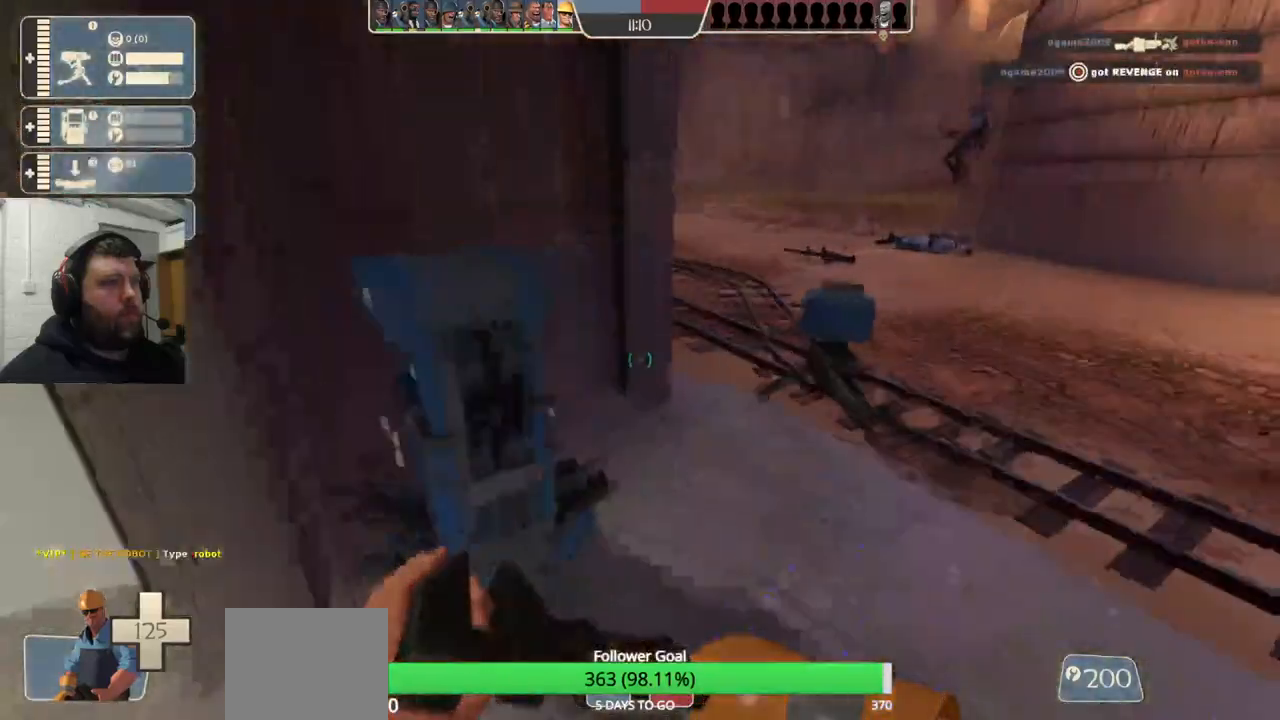
{"buttons": ["R2"], "left_stick": "up-left", "right_stick": "right", "events": [[133, "left_stick", "up"], [133, "right_stick", "right"], [167, "R2", "down"], [233, "left_stick", "up-left"], [267, "right_stick", "center"], [467, "right_stick", "right"]]}
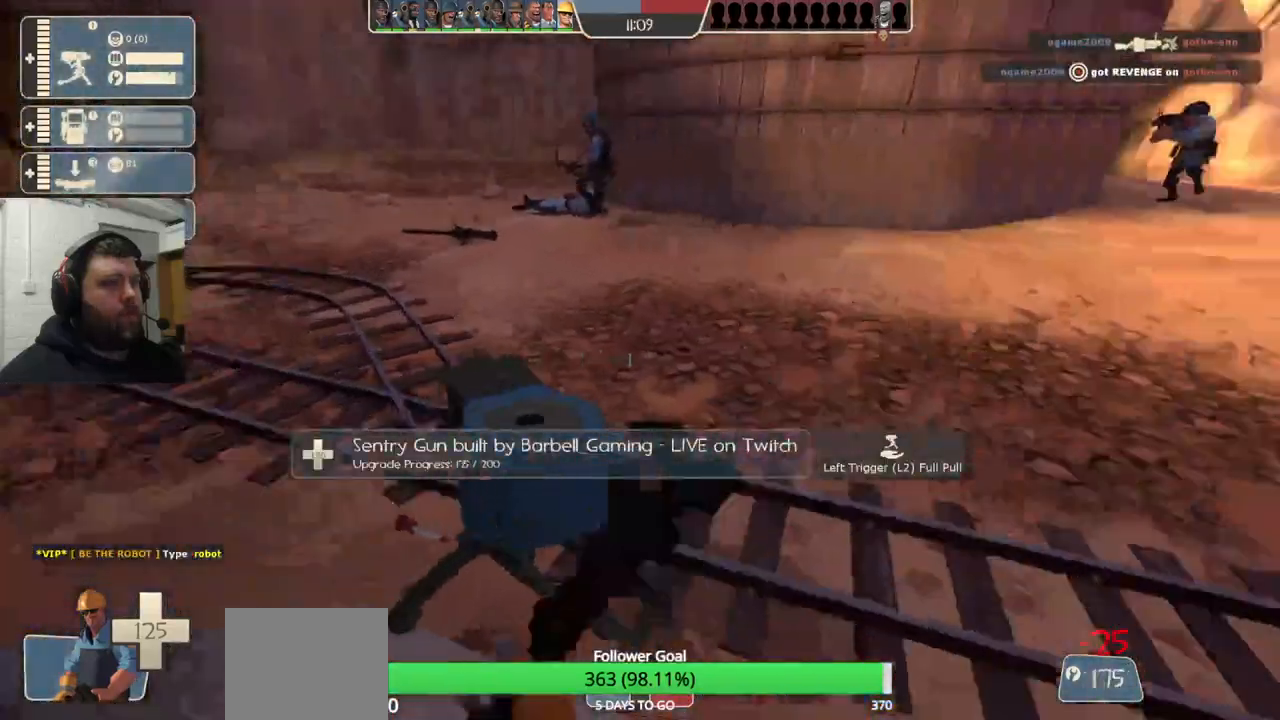
{"buttons": ["R2"], "left_stick": "center", "right_stick": "center", "events": [[33, "left_stick", "center"], [83, "right_stick", "center"]]}
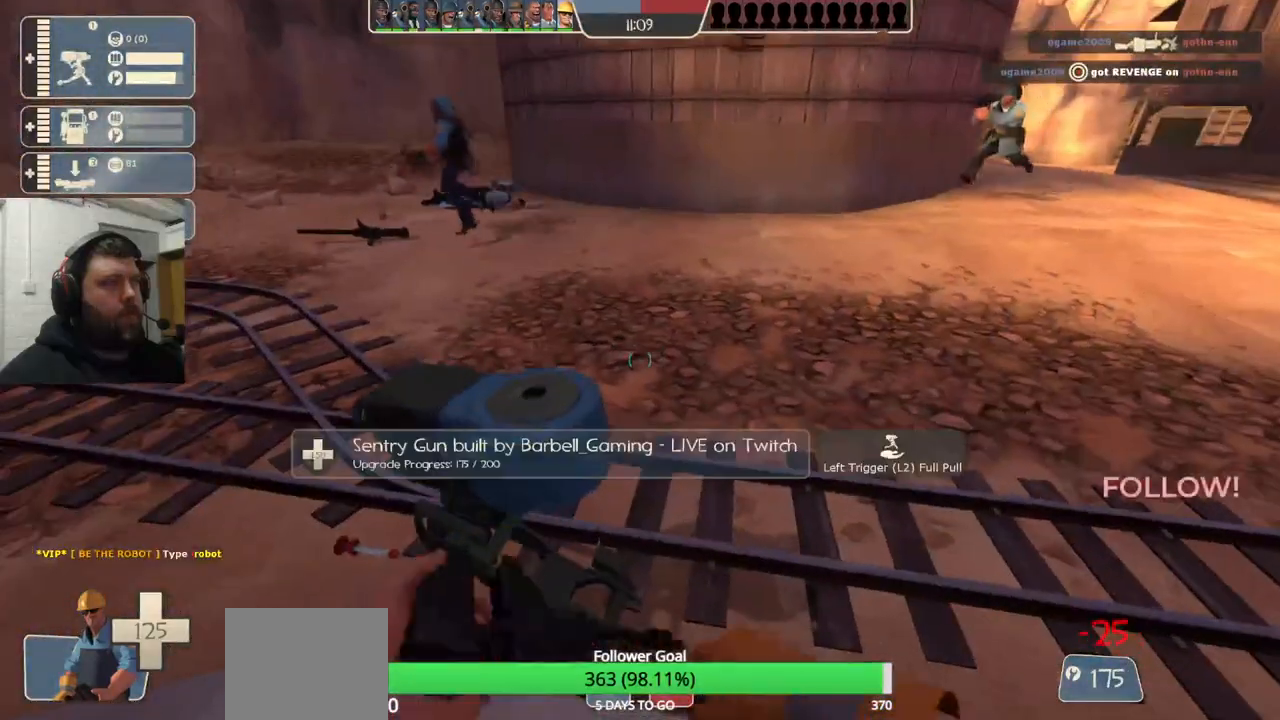
{"buttons": ["R2"], "left_stick": "center", "right_stick": "center", "events": []}